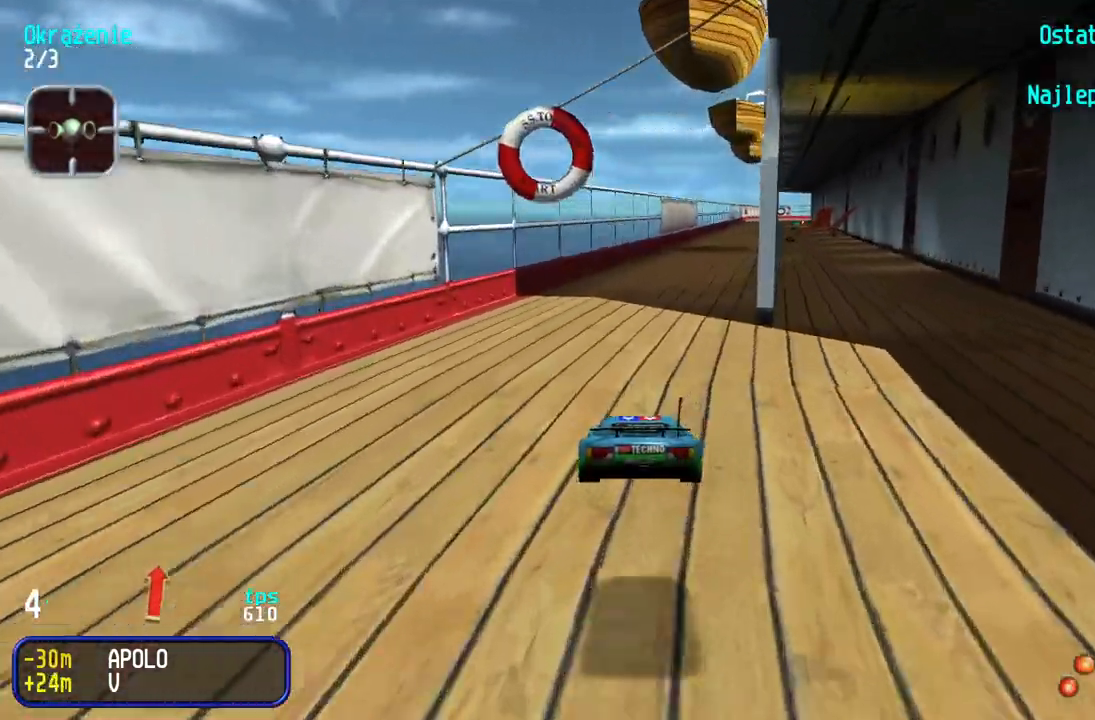
Gameplay with keyboard; each line is a JSON object with the keys held at the frame after it. "events" lists presses ("down") and releases ("up") of "down", "left", "right" and "up" between this image and that frame as [ms after this image, input, new state], when the widget could be followed in between. No other keys are recorded. Mouse input is not recorded.
{"keys": ["right", "up"], "events": [[317, "right", "down"], [417, "right", "up"], [500, "right", "down"]]}
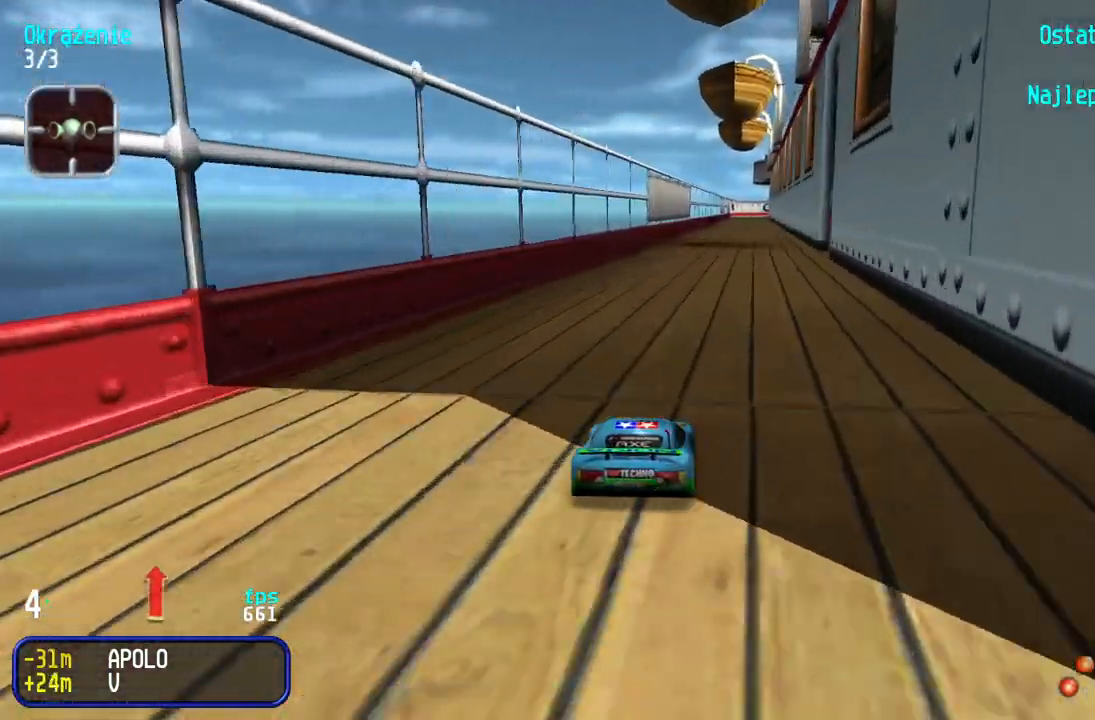
{"keys": ["up"], "events": [[50, "right", "up"]]}
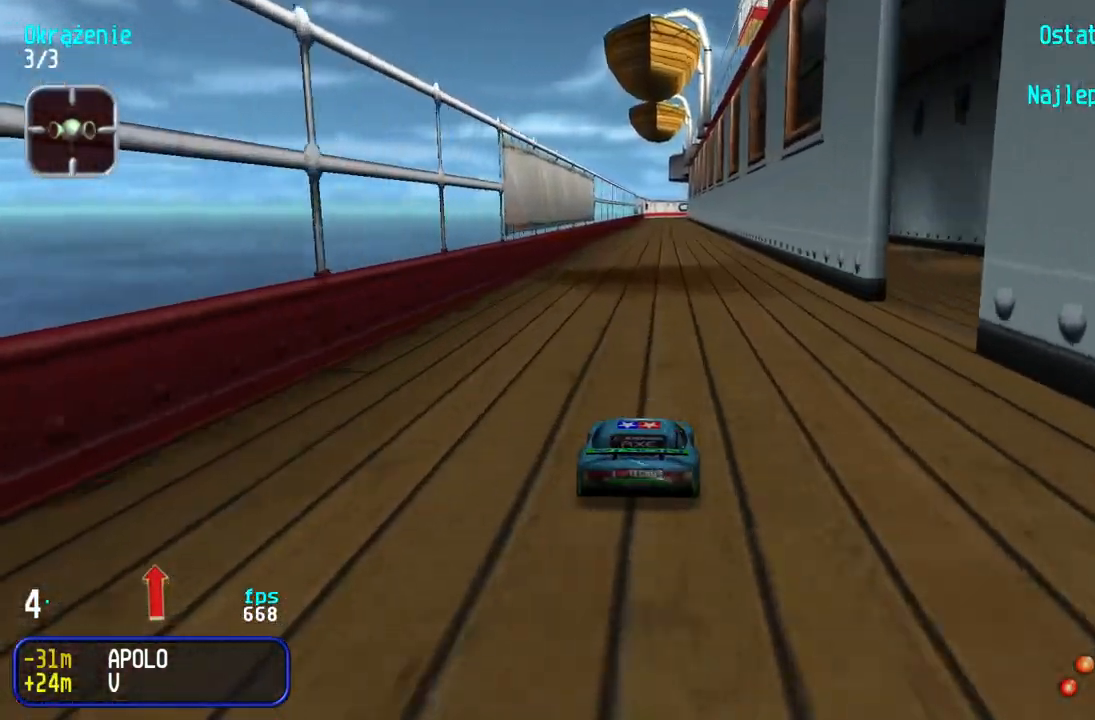
{"keys": ["up"], "events": []}
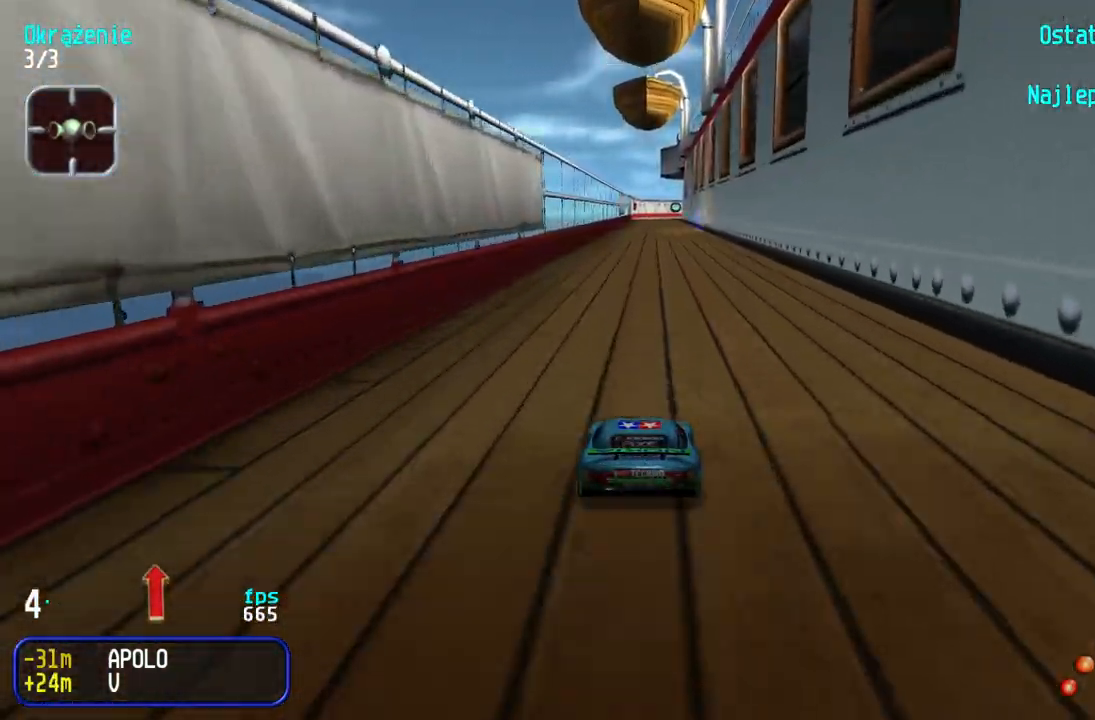
{"keys": ["up"], "events": []}
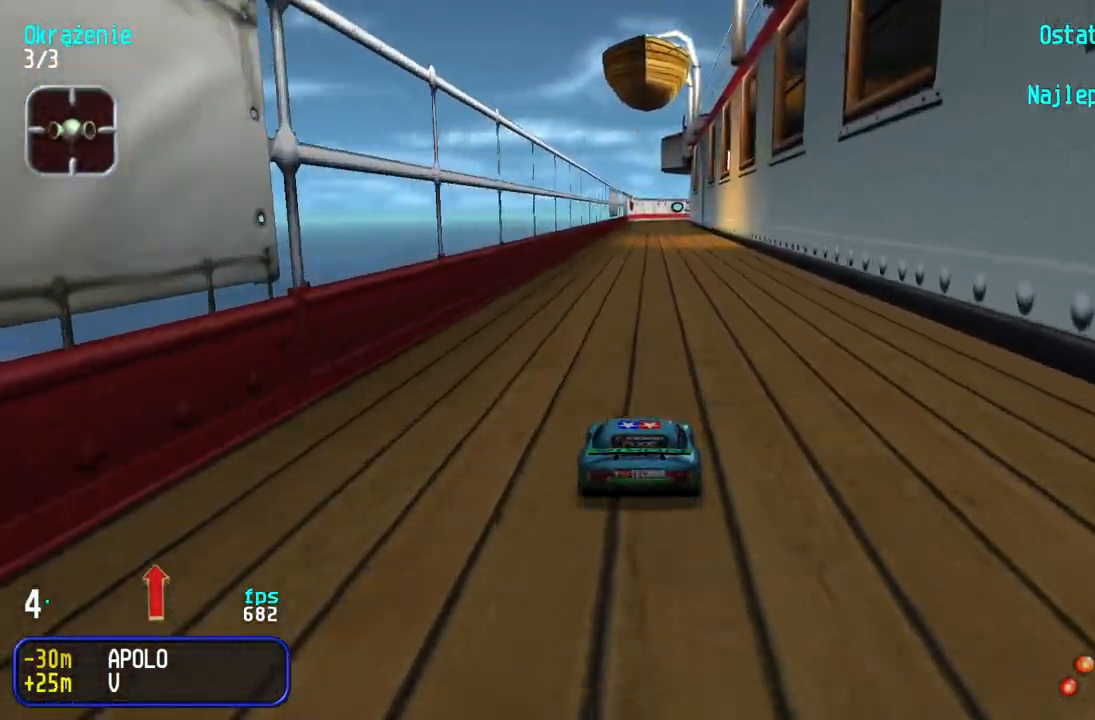
{"keys": ["up"], "events": []}
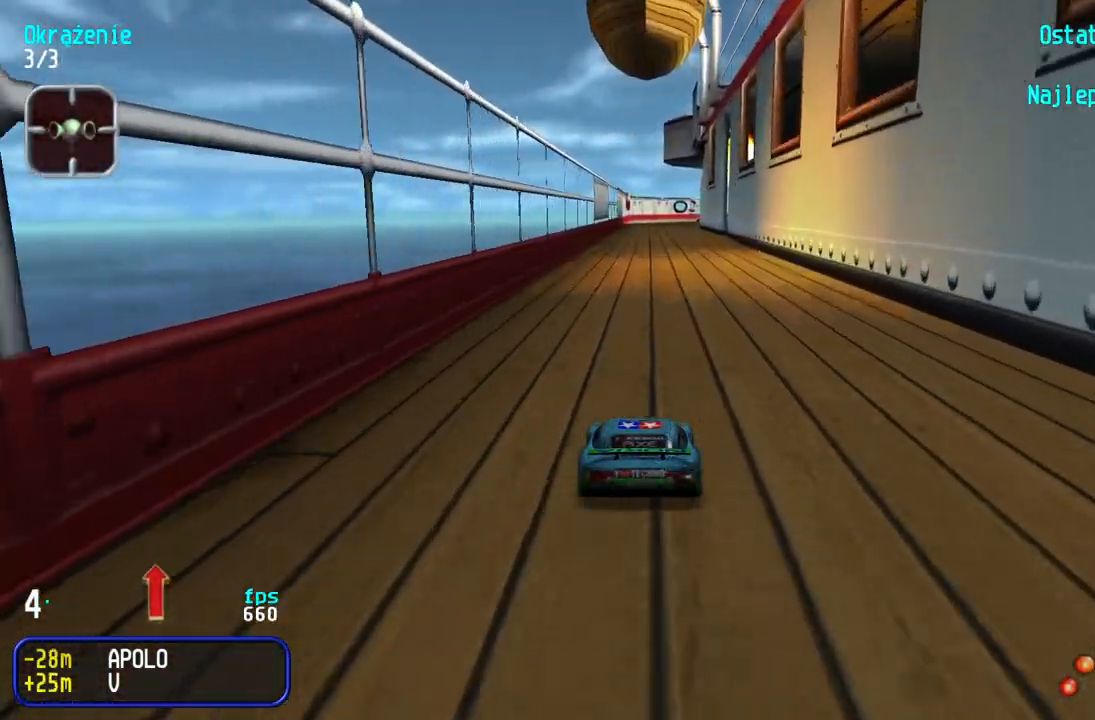
{"keys": ["up"], "events": []}
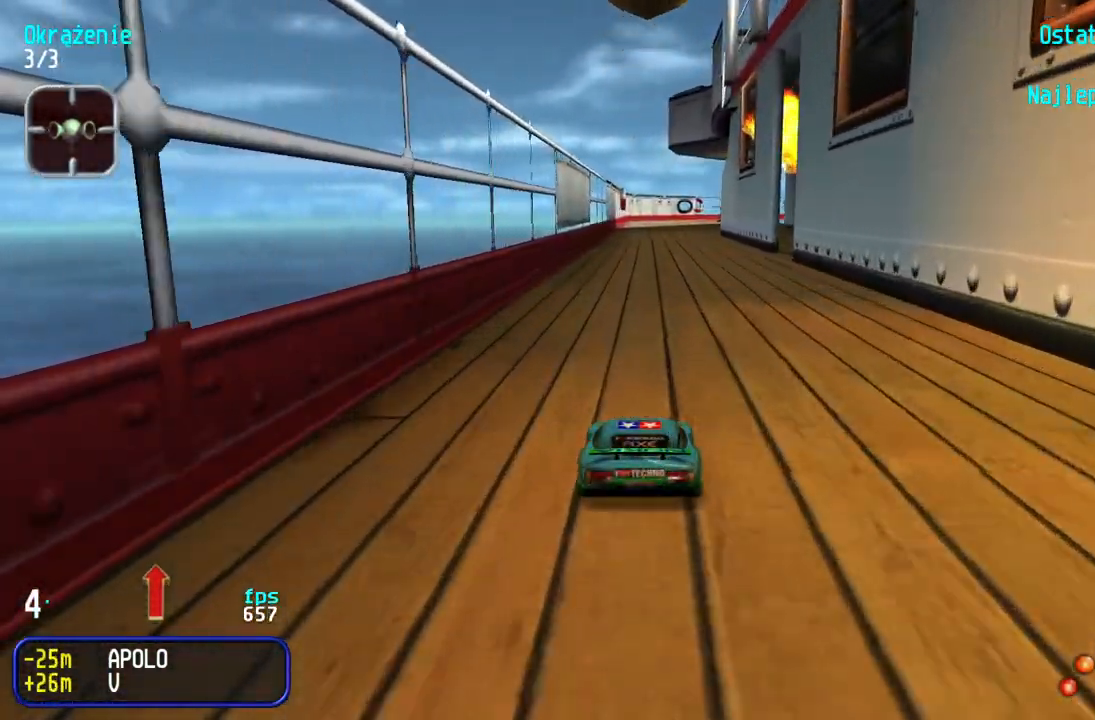
{"keys": ["up"], "events": []}
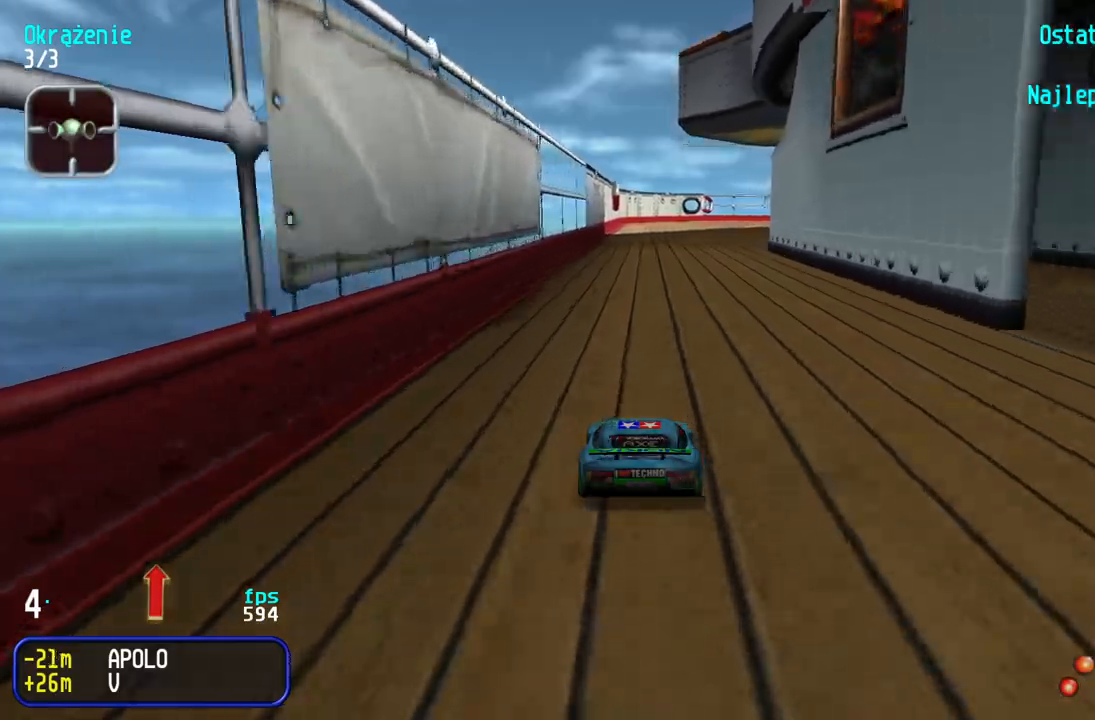
{"keys": ["up"], "events": []}
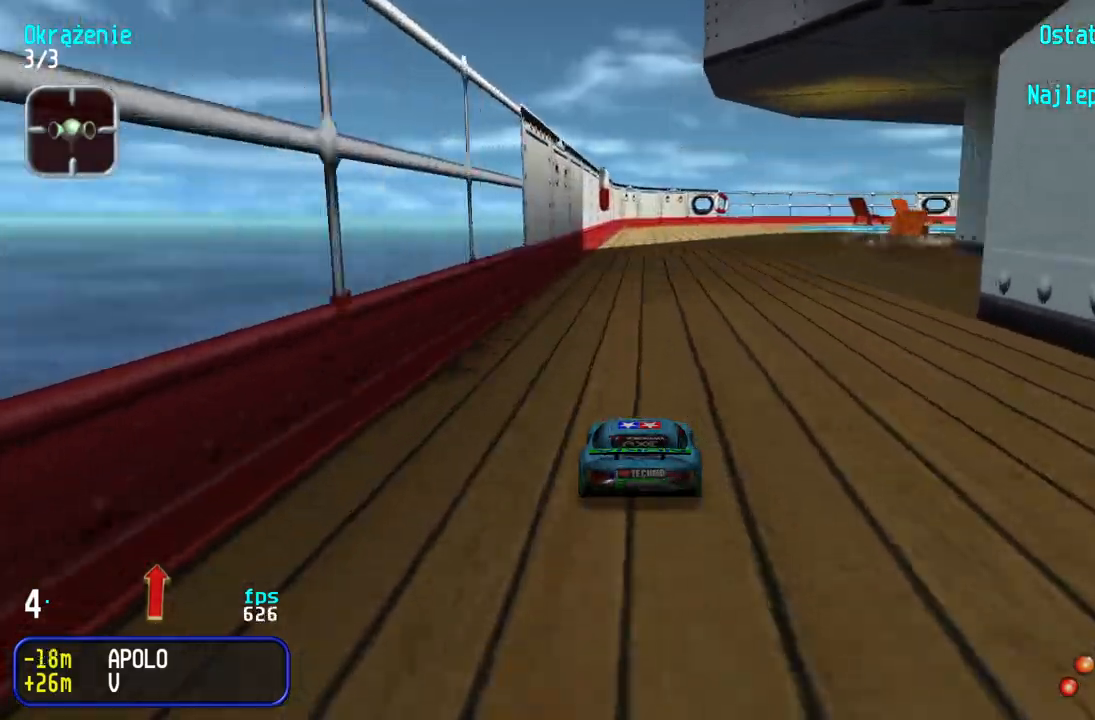
{"keys": ["up"], "events": []}
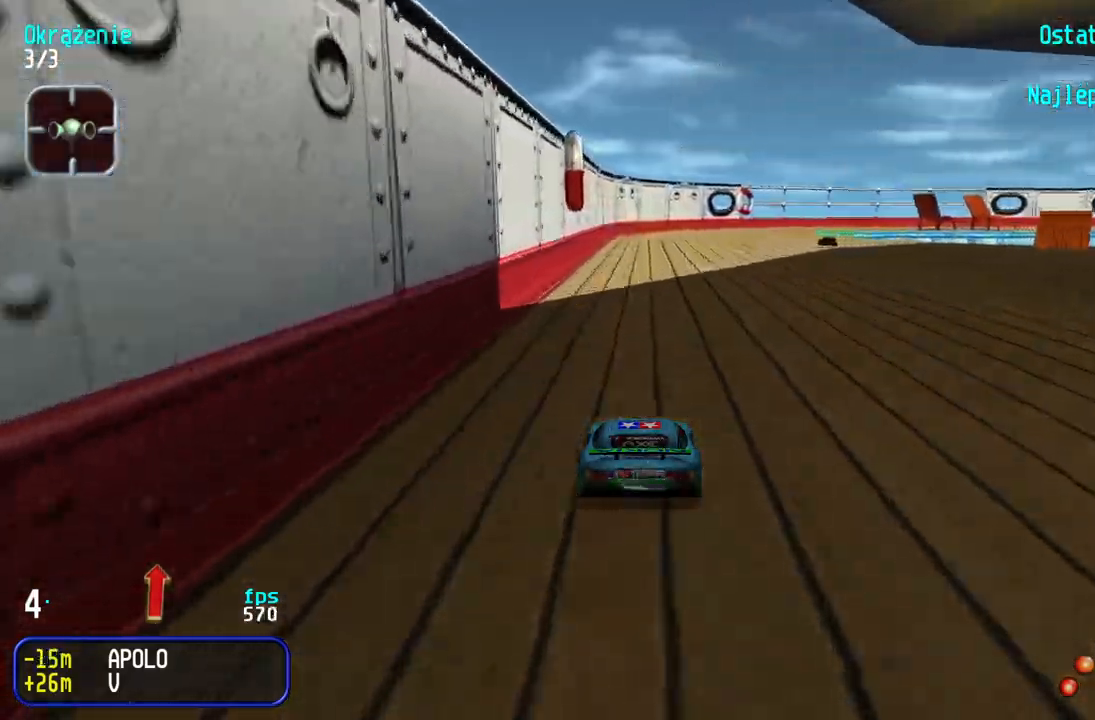
{"keys": ["up"], "events": [[383, "right", "down"], [483, "right", "up"]]}
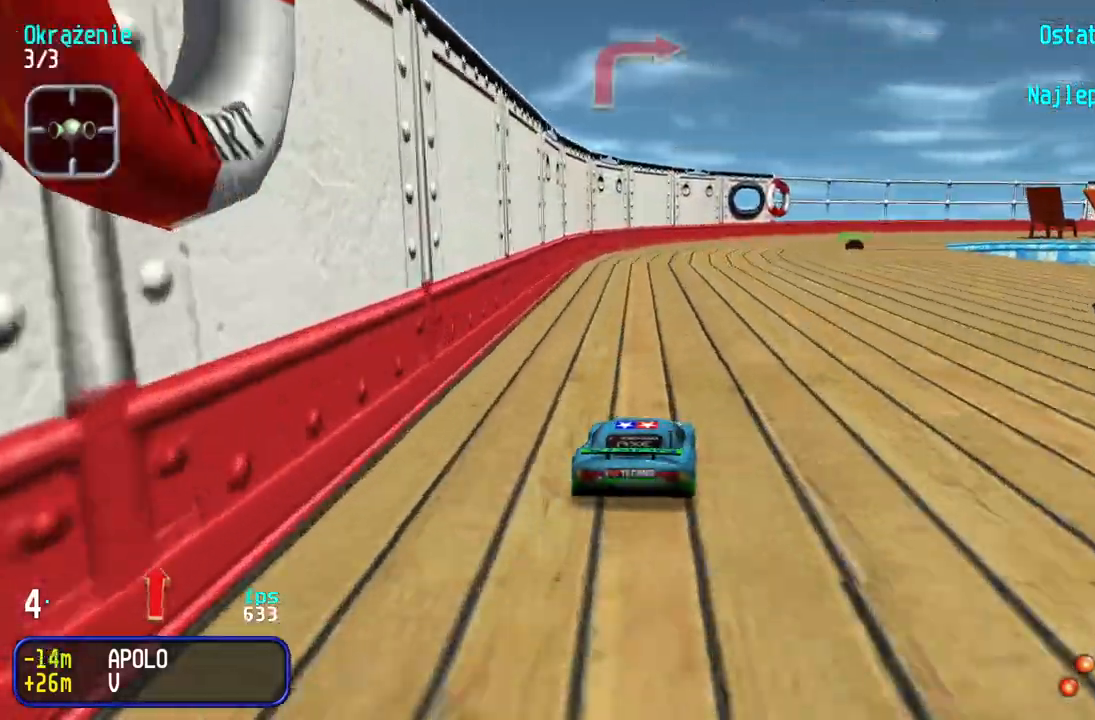
{"keys": ["up"], "events": [[50, "right", "down"], [133, "right", "up"], [217, "right", "down"], [317, "right", "up"], [400, "right", "down"], [467, "right", "up"]]}
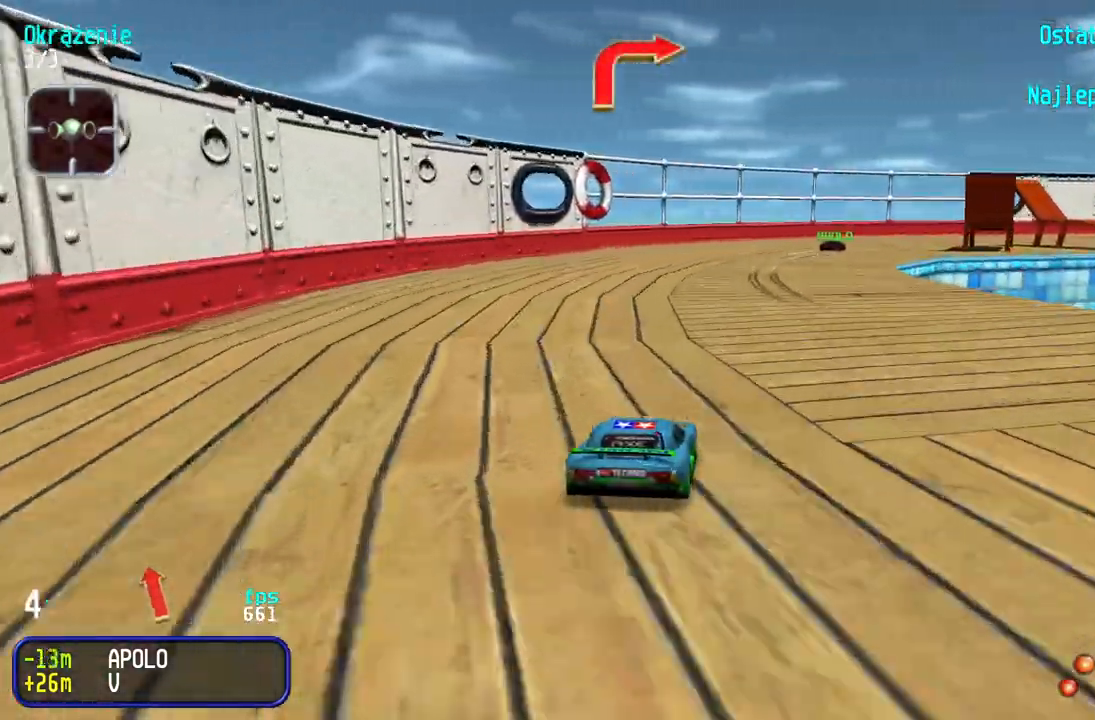
{"keys": ["right", "up"], "events": [[83, "right", "down"], [167, "right", "up"], [233, "right", "down"], [367, "right", "up"], [417, "right", "down"]]}
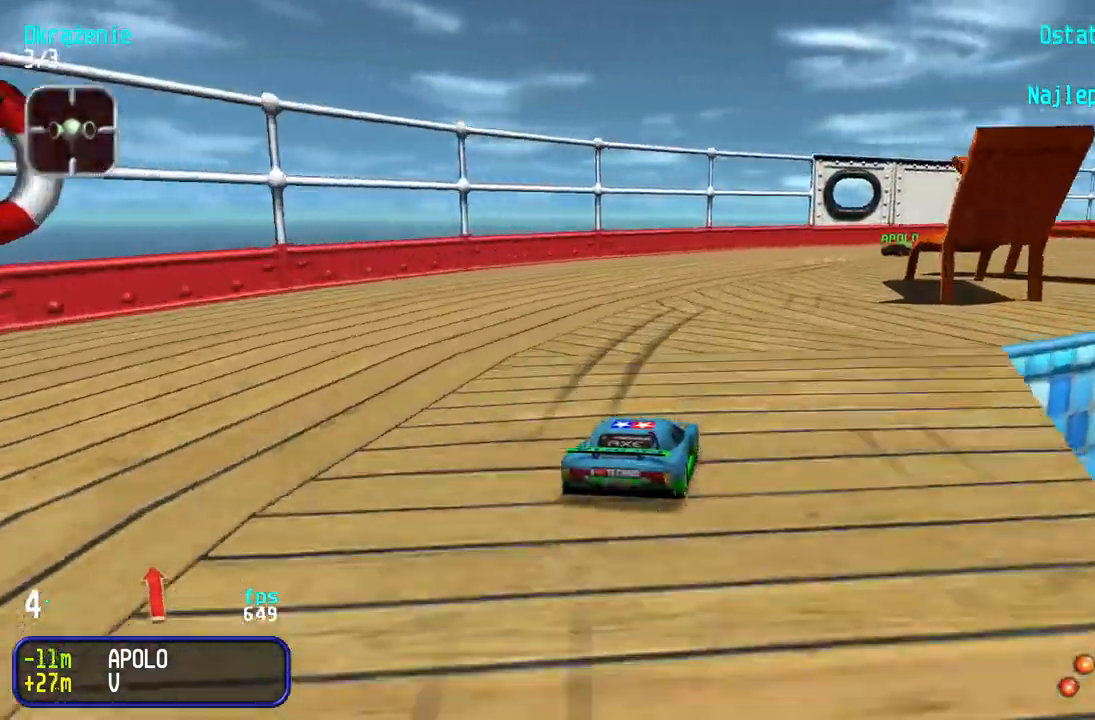
{"keys": ["right", "up"], "events": [[100, "right", "up"], [117, "right", "down"], [317, "right", "up"], [367, "right", "down"]]}
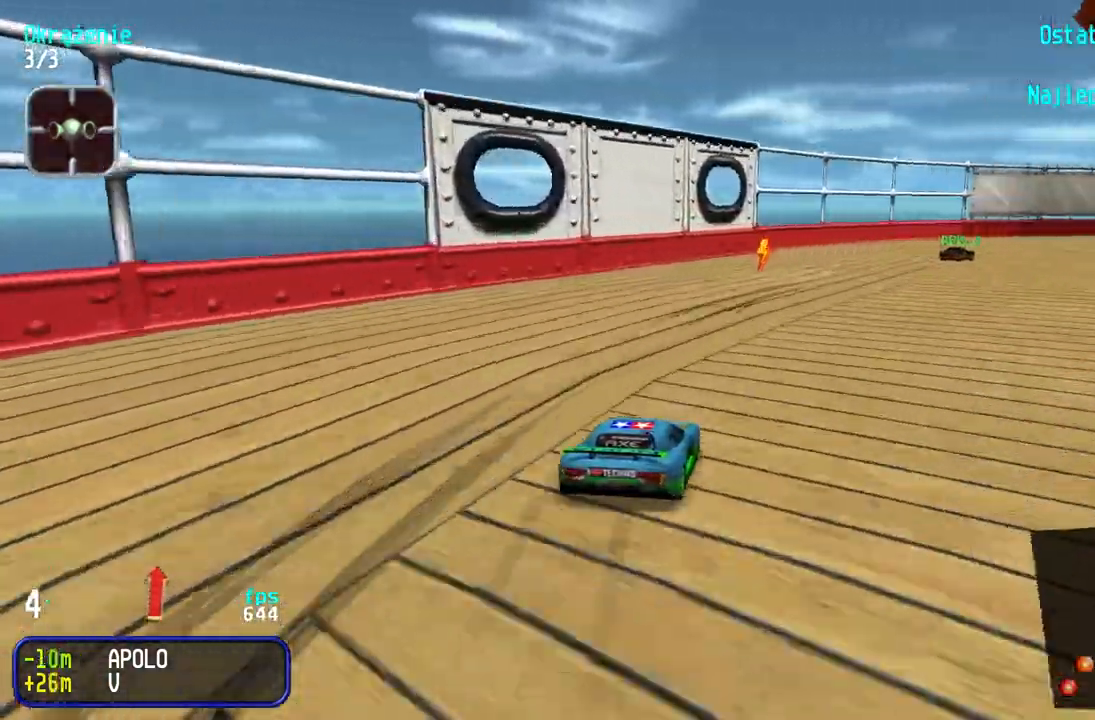
{"keys": ["right", "up"], "events": [[267, "right", "up"], [317, "right", "down"]]}
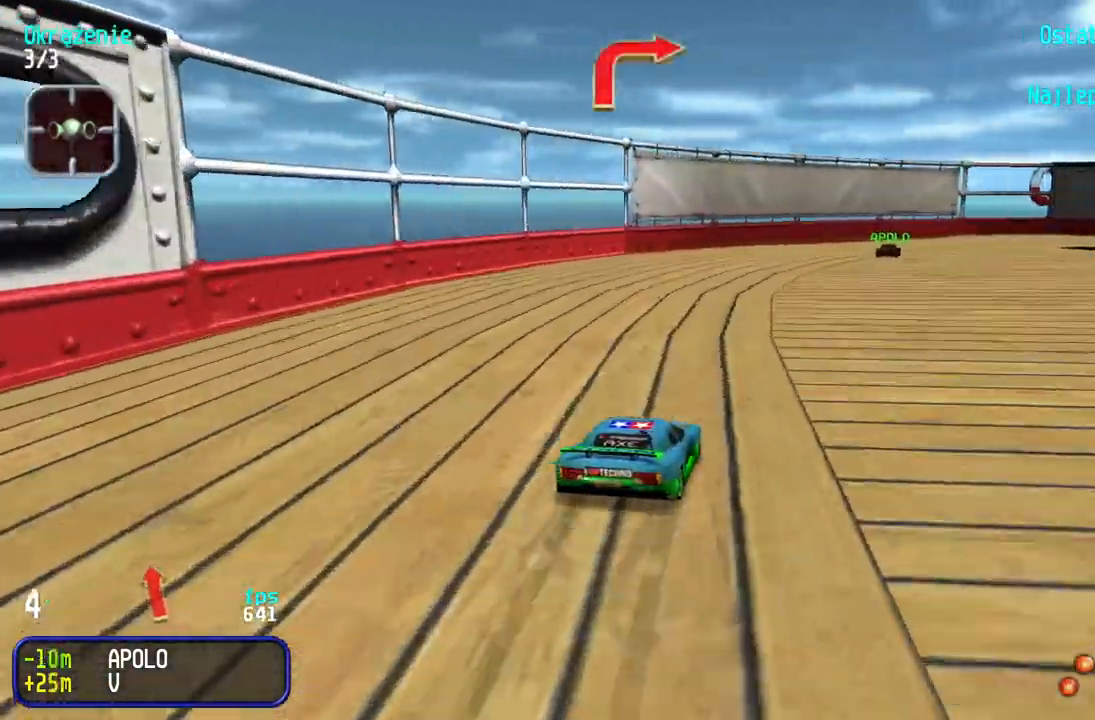
{"keys": ["down"], "events": [[50, "right", "up"], [100, "right", "down"], [250, "right", "up"], [400, "up", "up"], [450, "down", "down"]]}
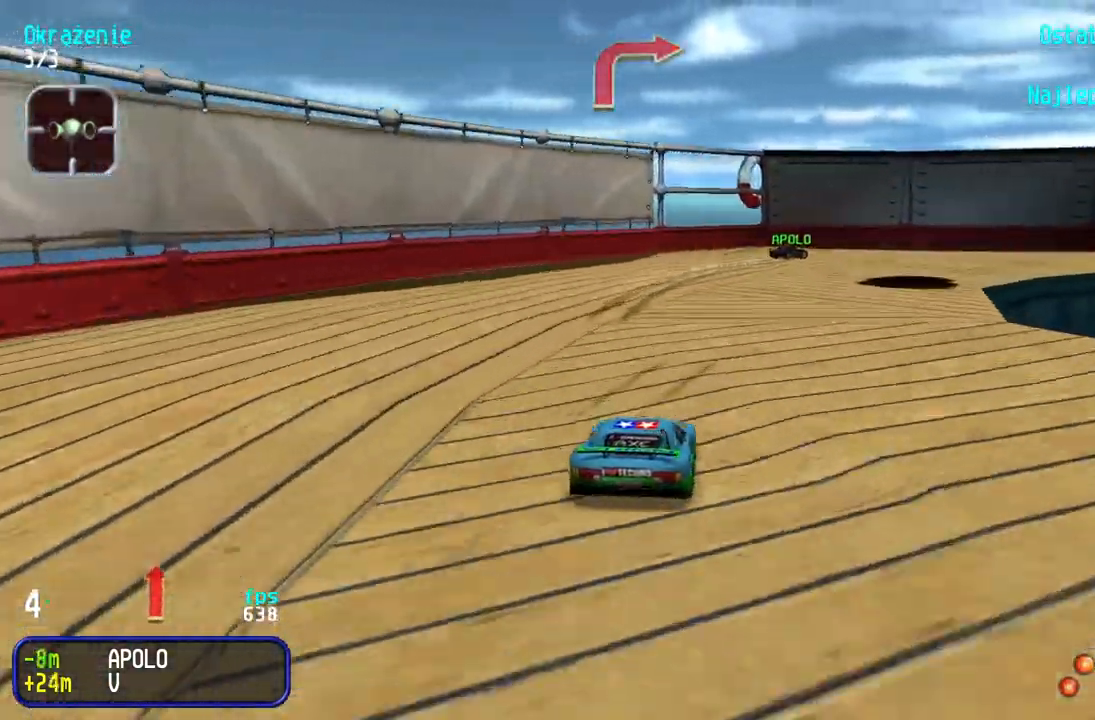
{"keys": ["right", "up"], "events": [[17, "right", "down"], [117, "down", "up"], [133, "up", "down"], [400, "right", "up"], [433, "right", "down"]]}
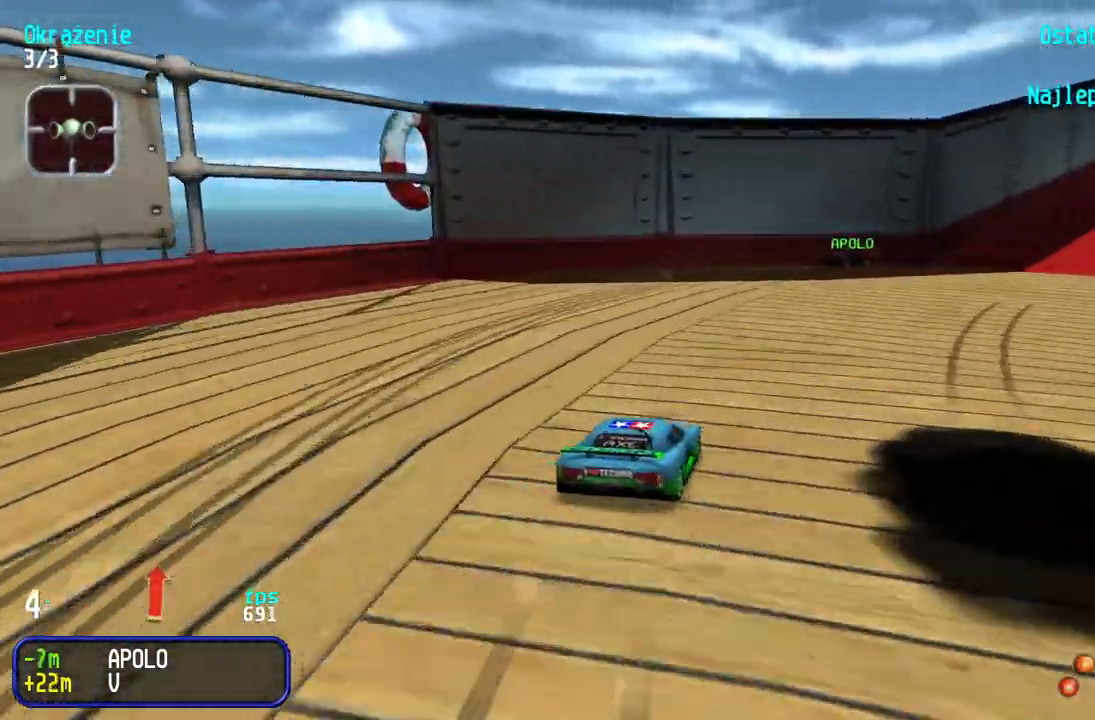
{"keys": ["right", "up"], "events": [[133, "right", "up"], [167, "right", "down"], [350, "right", "up"], [450, "right", "down"]]}
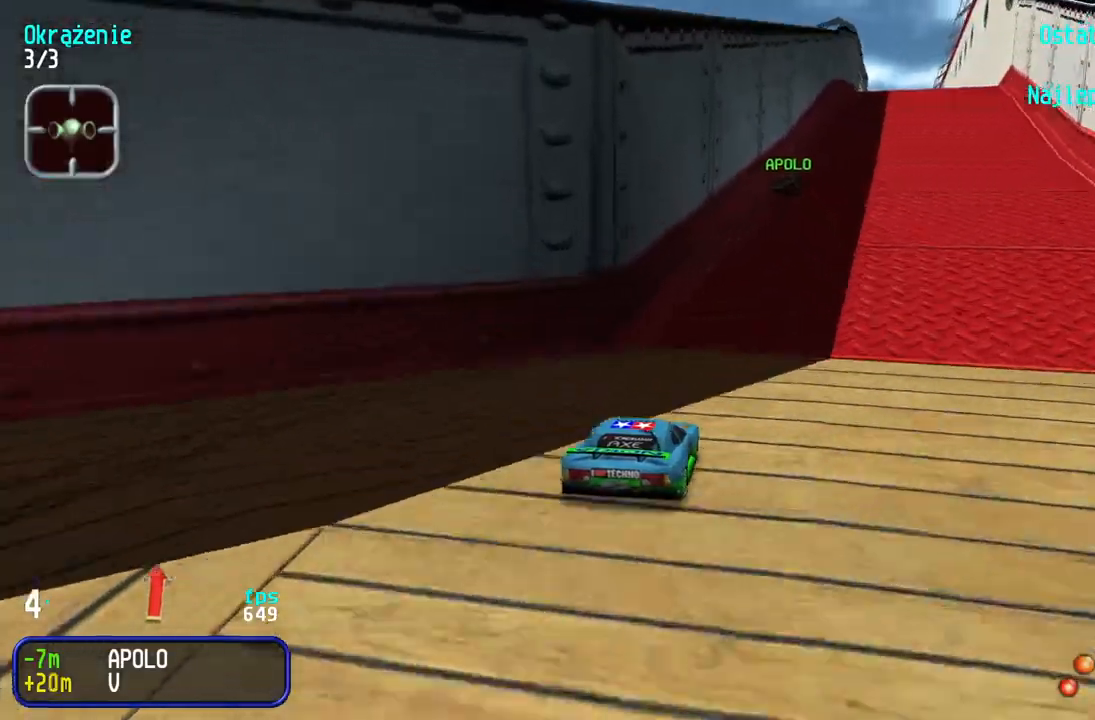
{"keys": ["up"], "events": [[67, "right", "up"], [217, "right", "down"], [283, "right", "up"], [383, "right", "down"], [433, "right", "up"]]}
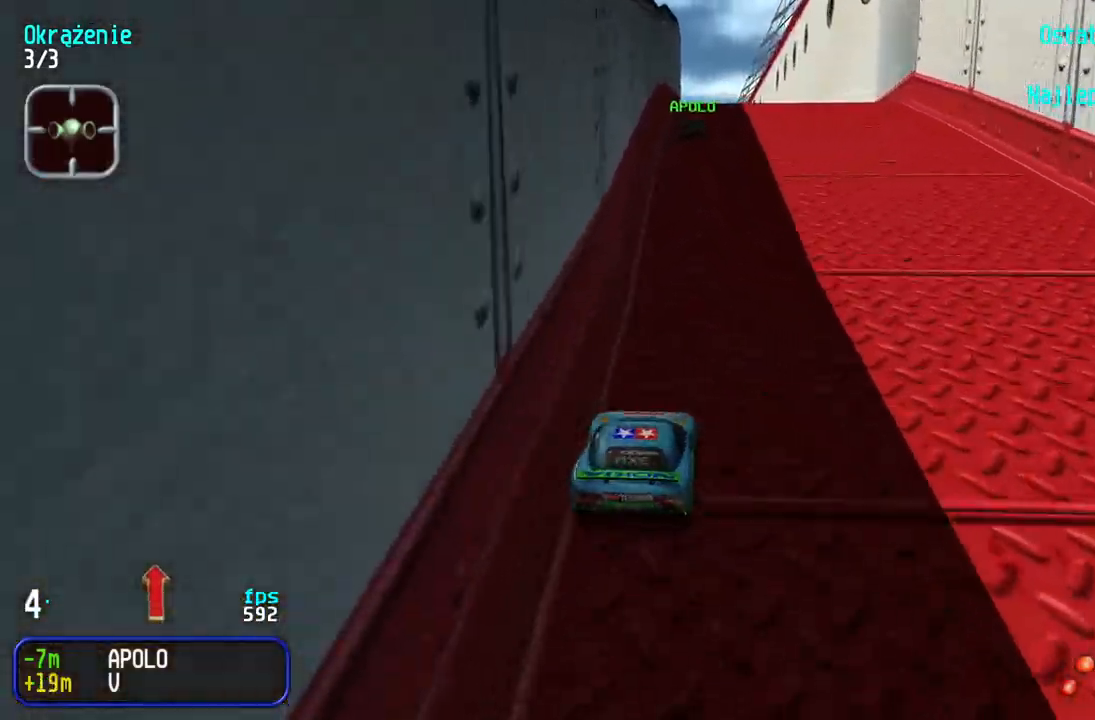
{"keys": ["up"], "events": []}
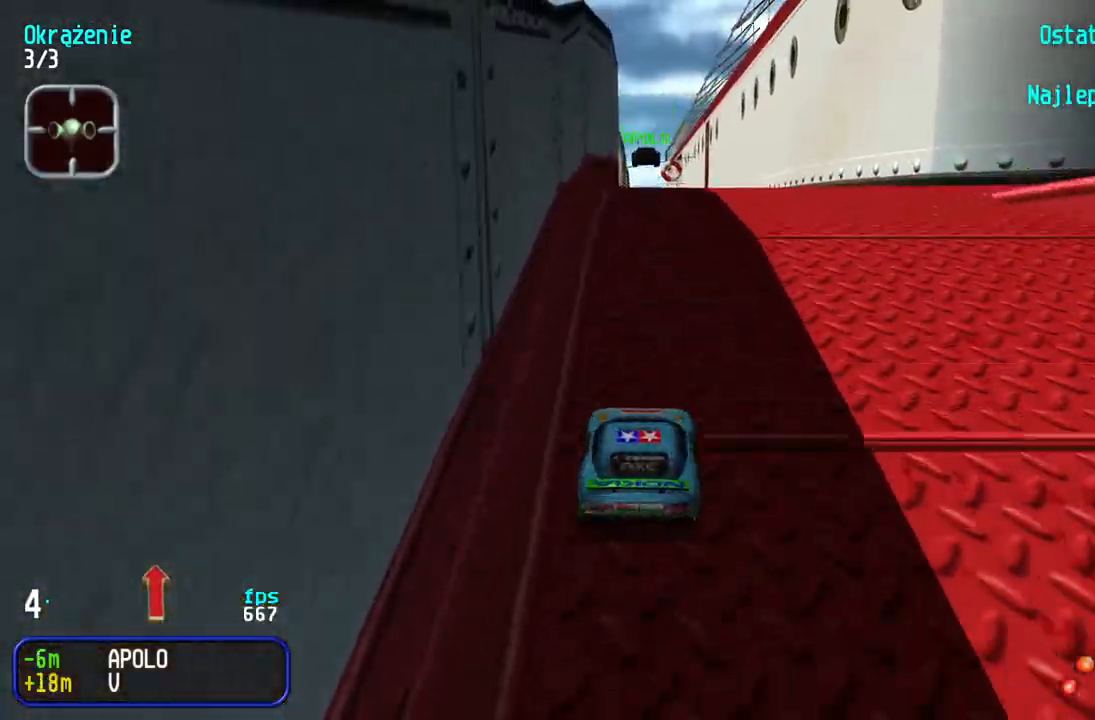
{"keys": ["up"], "events": []}
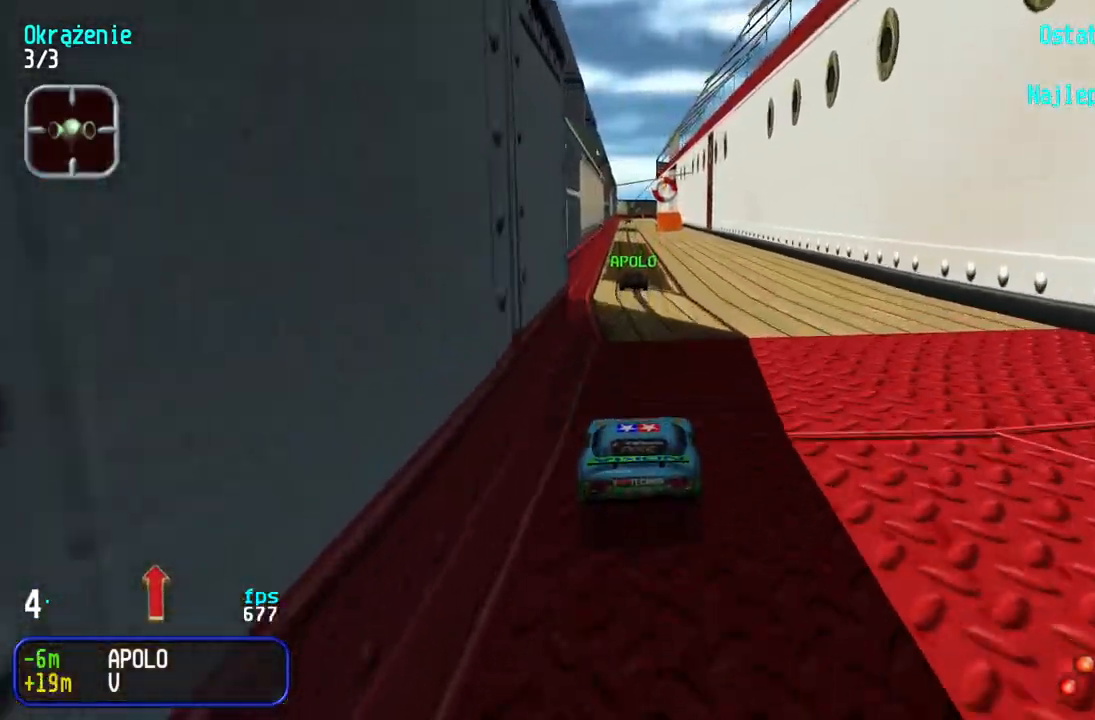
{"keys": ["up"], "events": [[317, "left", "down"], [333, "left", "up"]]}
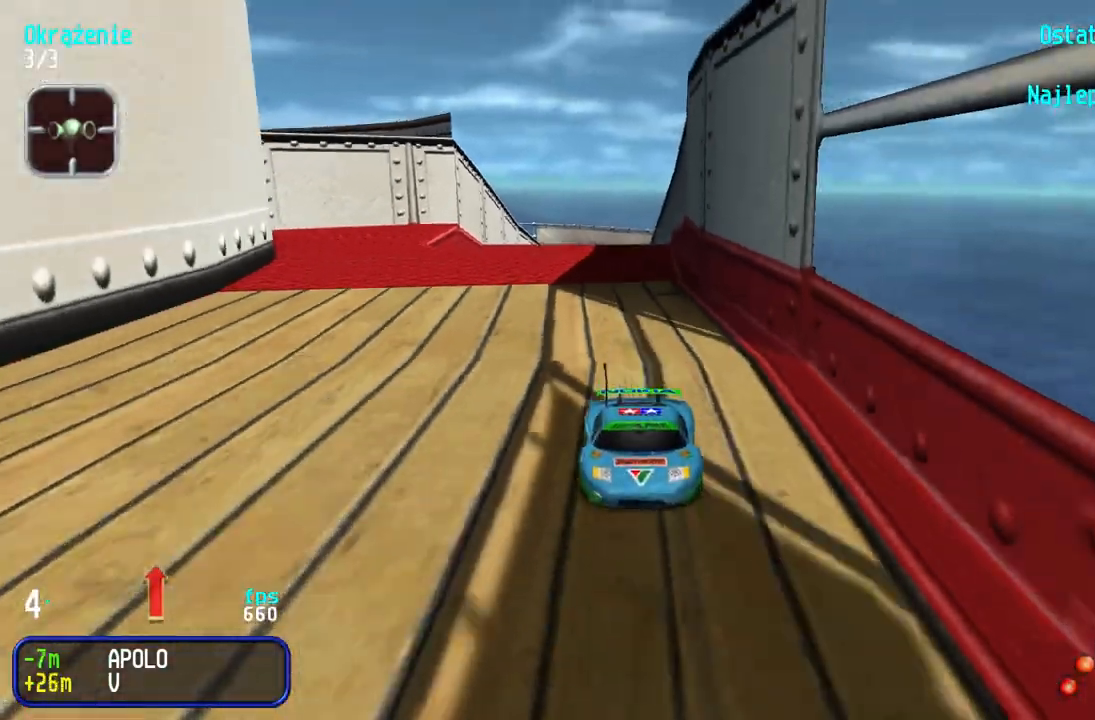
{"keys": ["up"], "events": []}
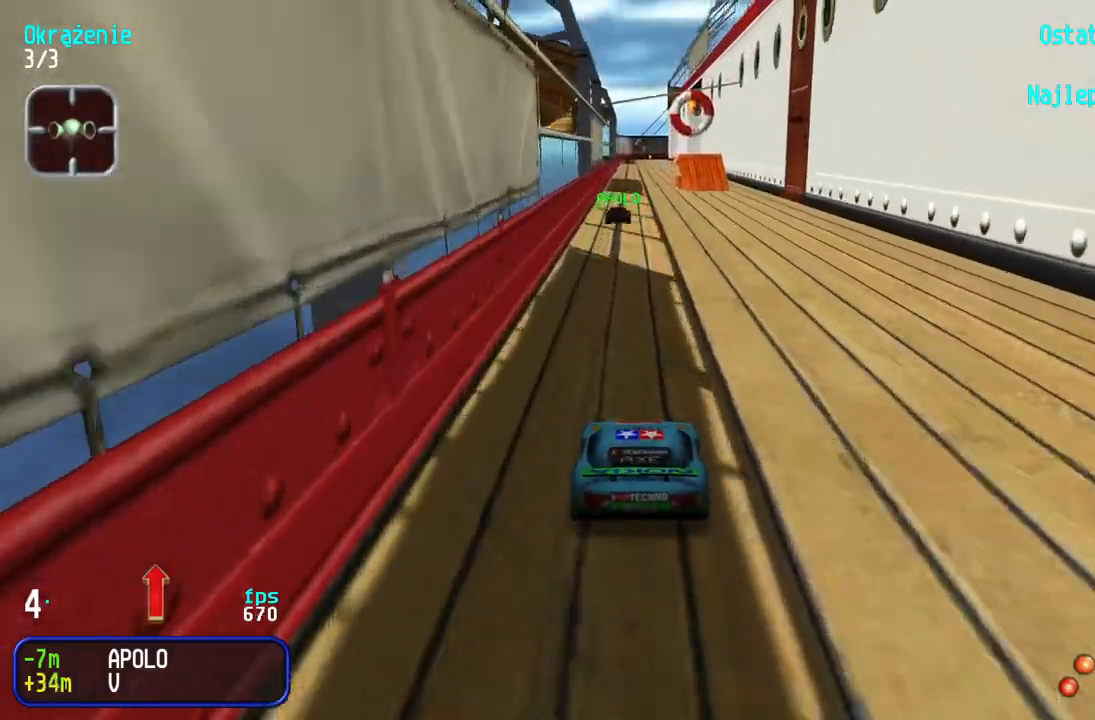
{"keys": ["up"], "events": [[283, "left", "down"], [317, "left", "up"]]}
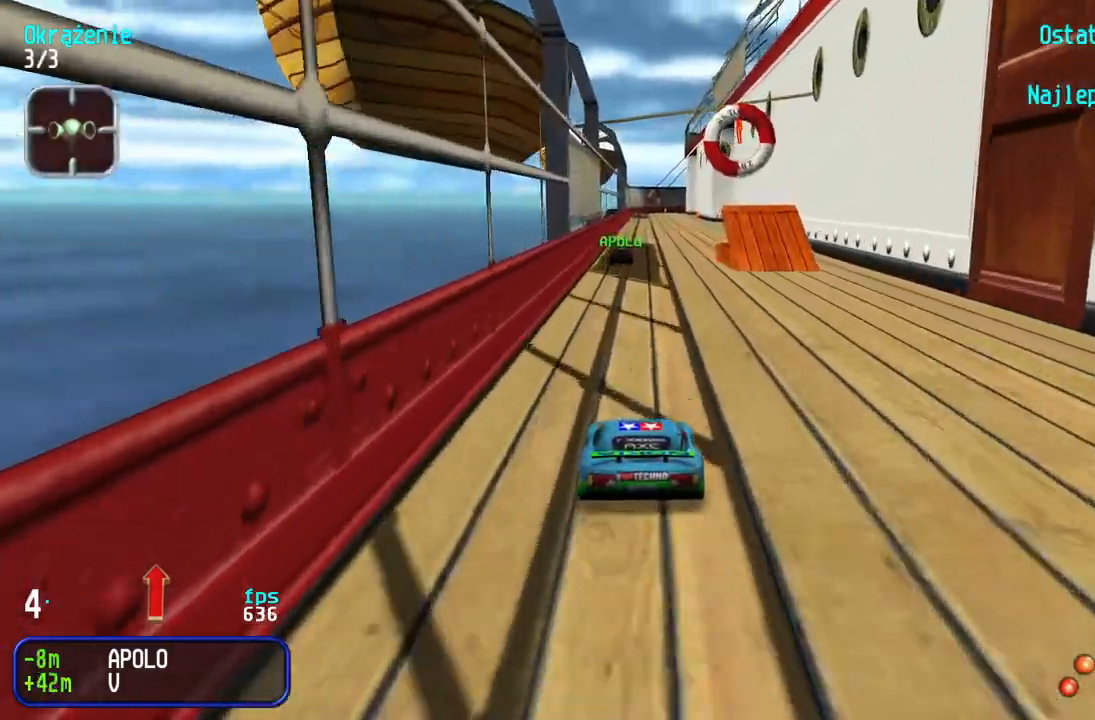
{"keys": ["up"], "events": []}
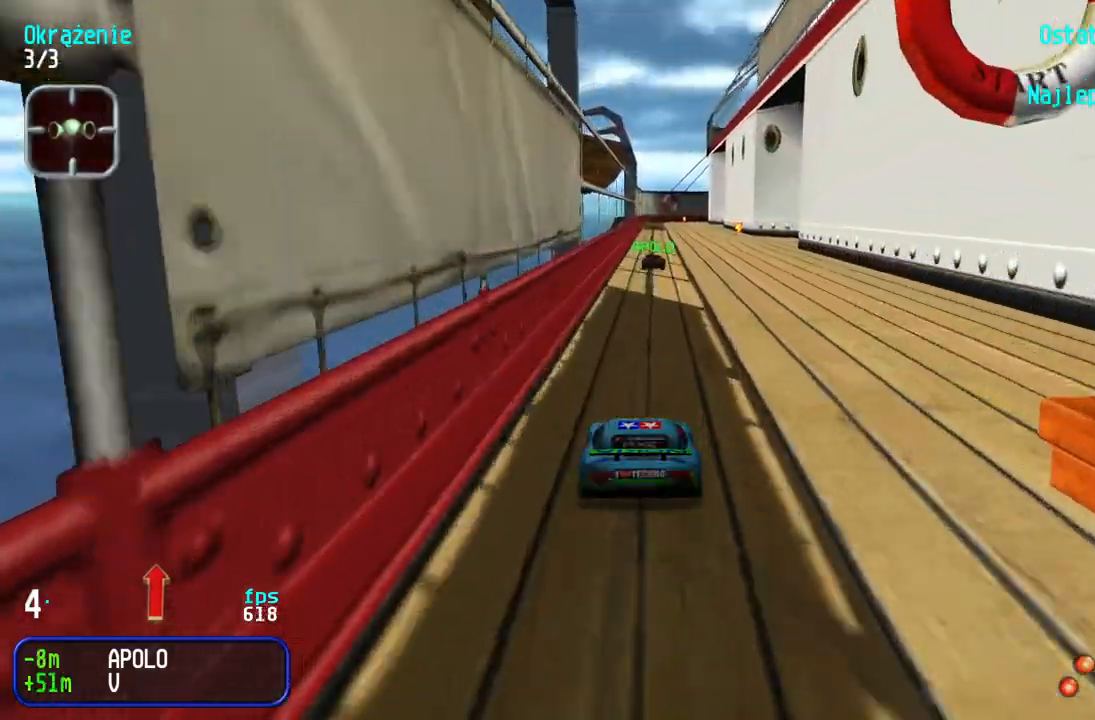
{"keys": ["up"], "events": [[133, "right", "down"], [167, "right", "up"]]}
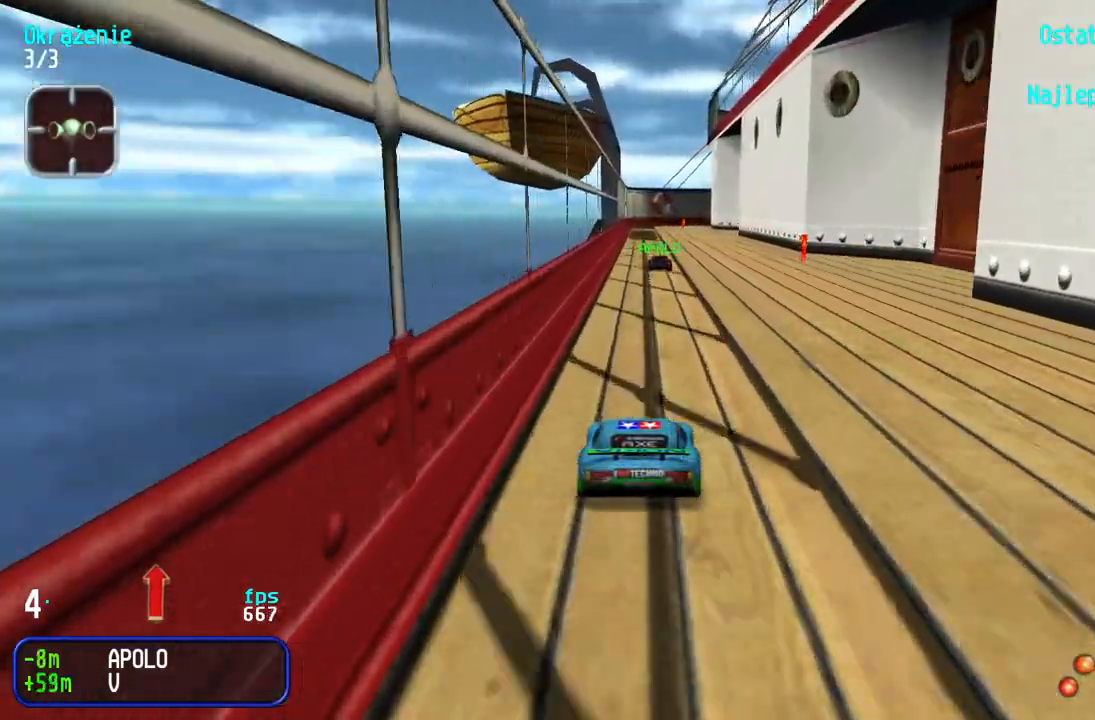
{"keys": ["up"], "events": [[117, "left", "down"], [150, "left", "up"]]}
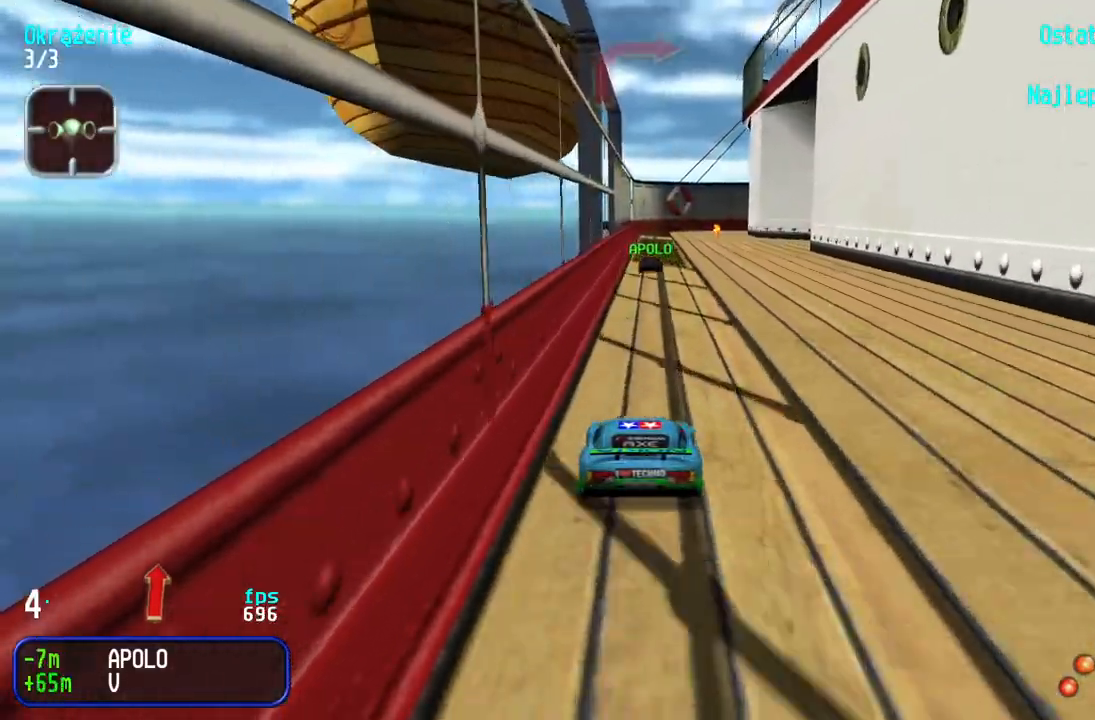
{"keys": ["up"], "events": [[17, "right", "down"], [33, "right", "up"]]}
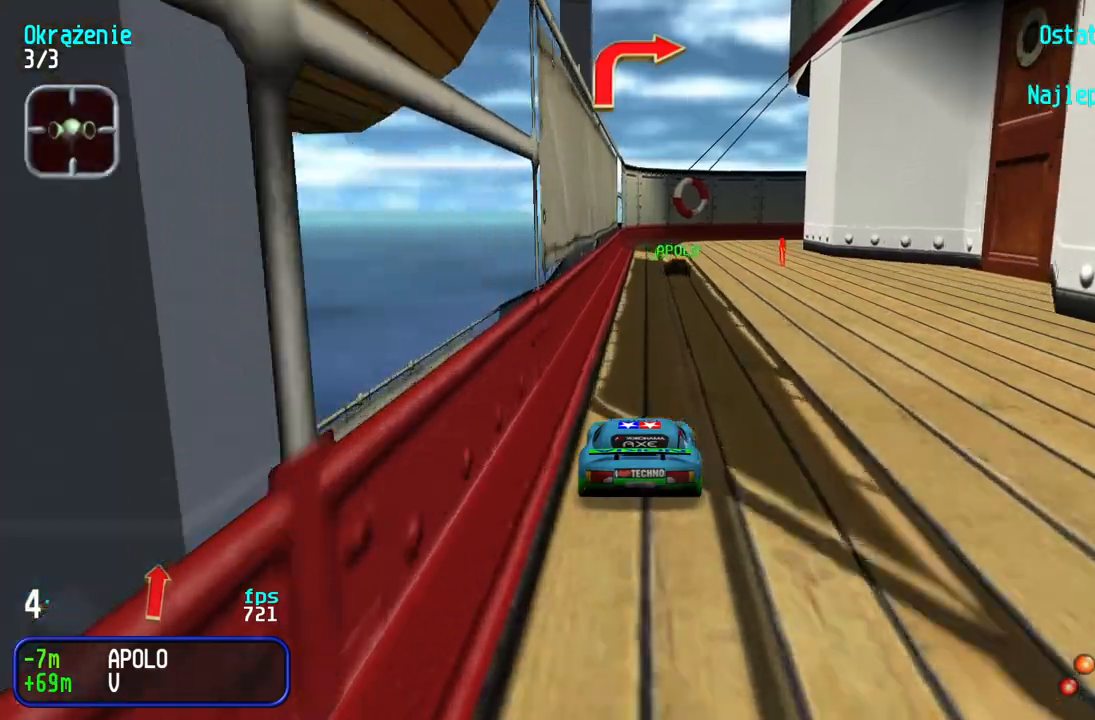
{"keys": ["right", "up"], "events": [[200, "right", "down"], [350, "right", "up"], [383, "right", "down"]]}
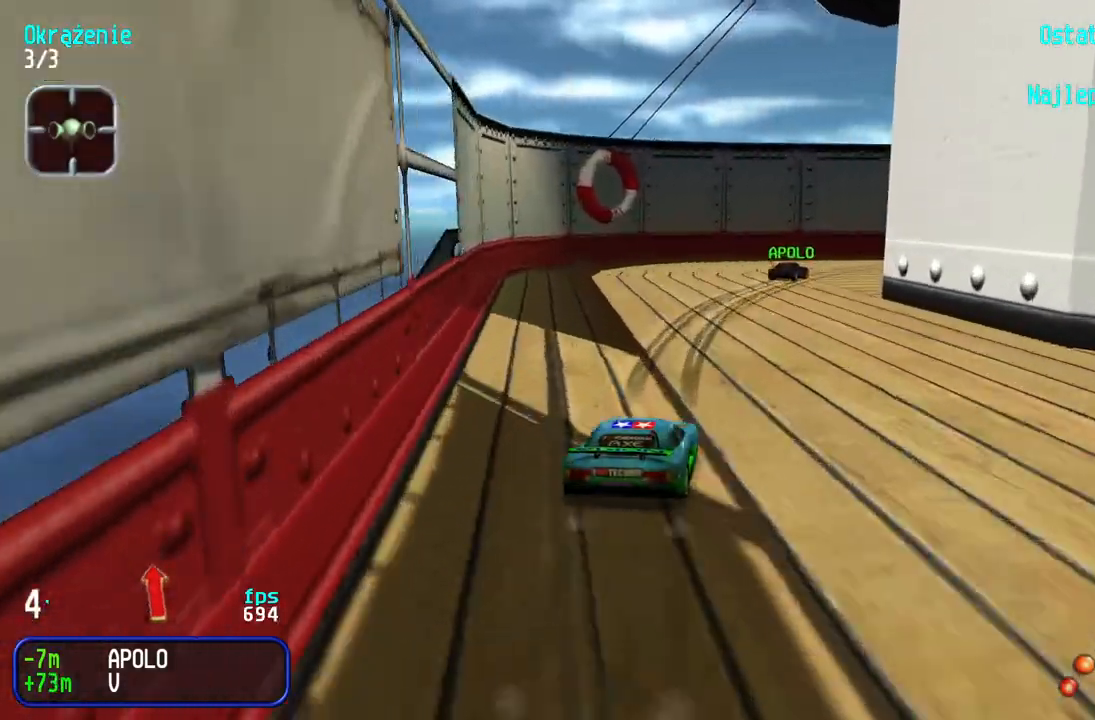
{"keys": ["right", "up"], "events": [[83, "right", "up"], [117, "right", "down"]]}
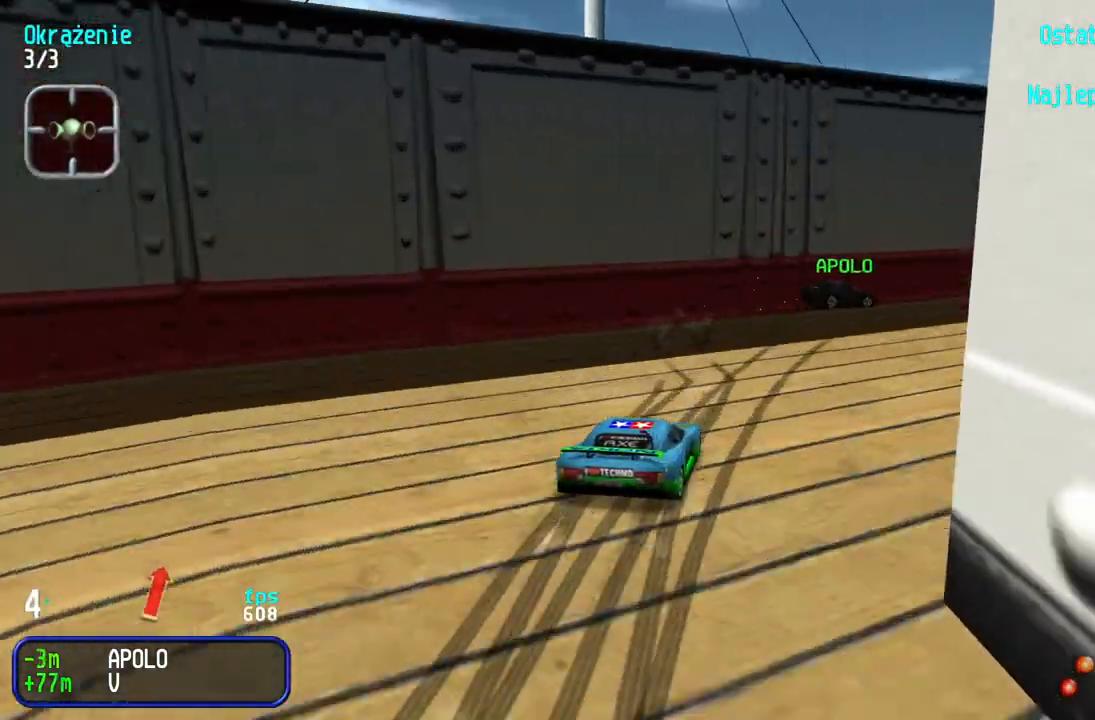
{"keys": ["up"], "events": [[183, "right", "up"]]}
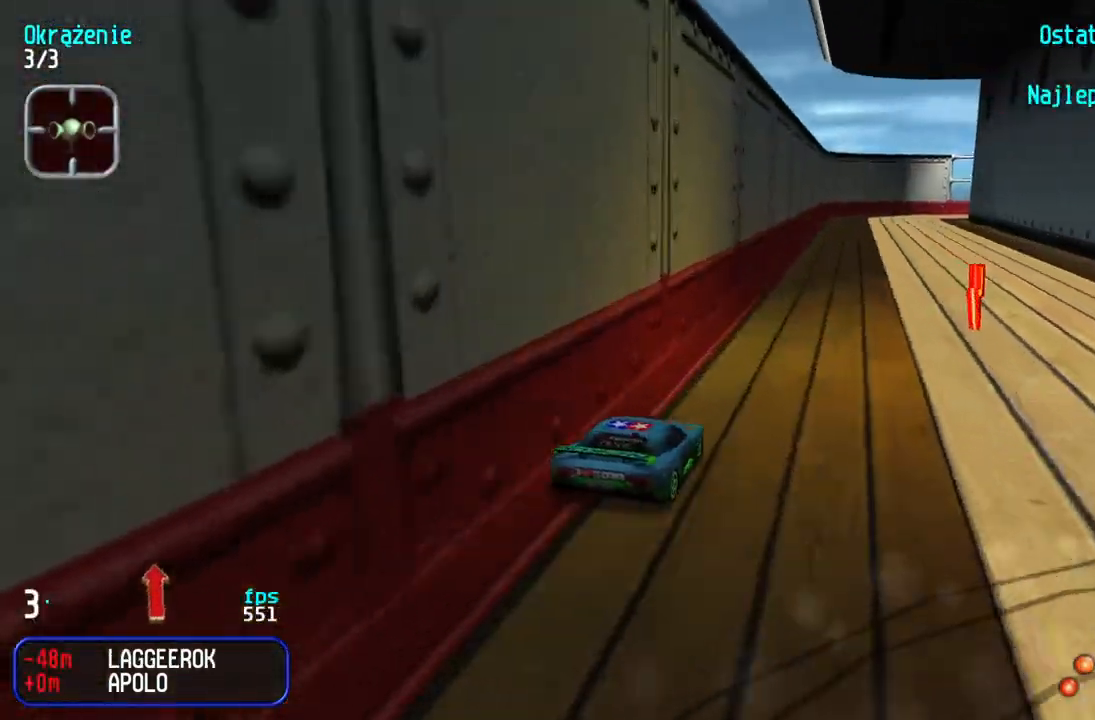
{"keys": ["up"], "events": [[133, "left", "down"], [217, "left", "up"], [383, "right", "down"], [450, "right", "up"]]}